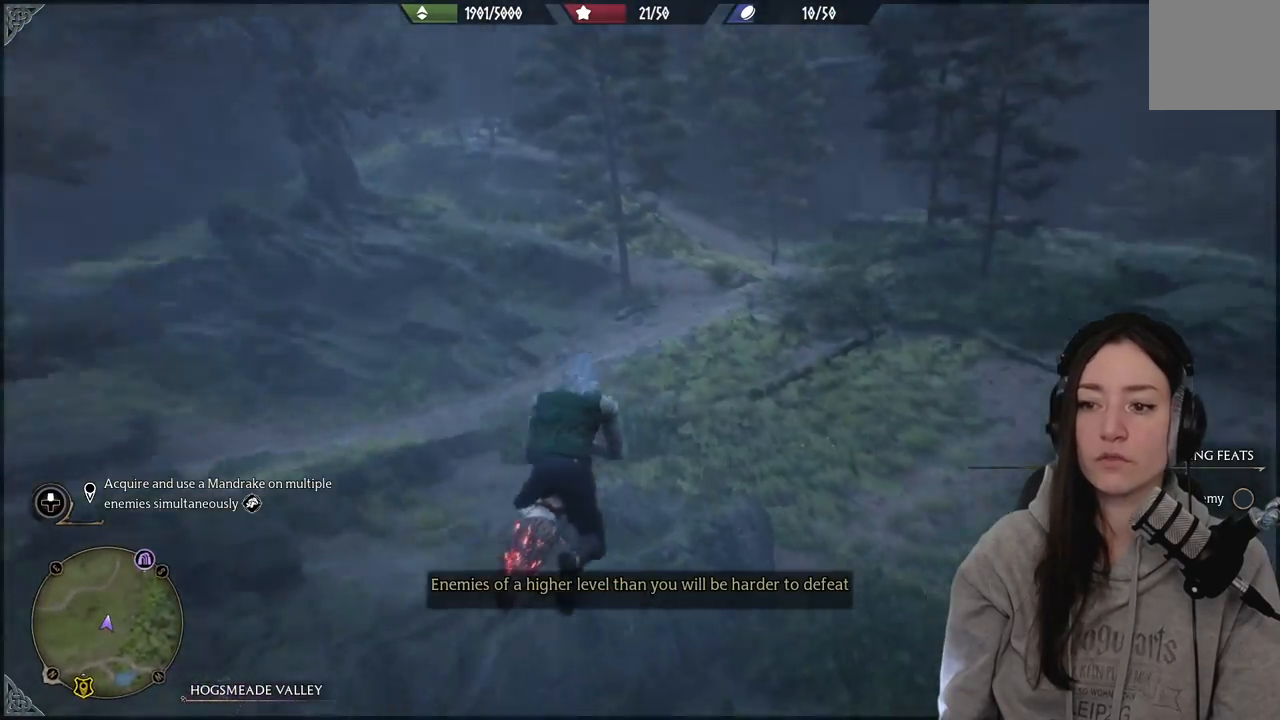
Gameplay with a controller (Xbox layout); each line is a JSON object with the inputs held at the frame after it. "events" lists button and stick changes between this image and that frame as [ms after this image, input, new state], when the widget could be followed in between.
{"buttons": [], "left_stick": "up", "right_stick": "center", "events": [[133, "L2", "up"], [267, "right_stick", "center"], [333, "R2", "up"]]}
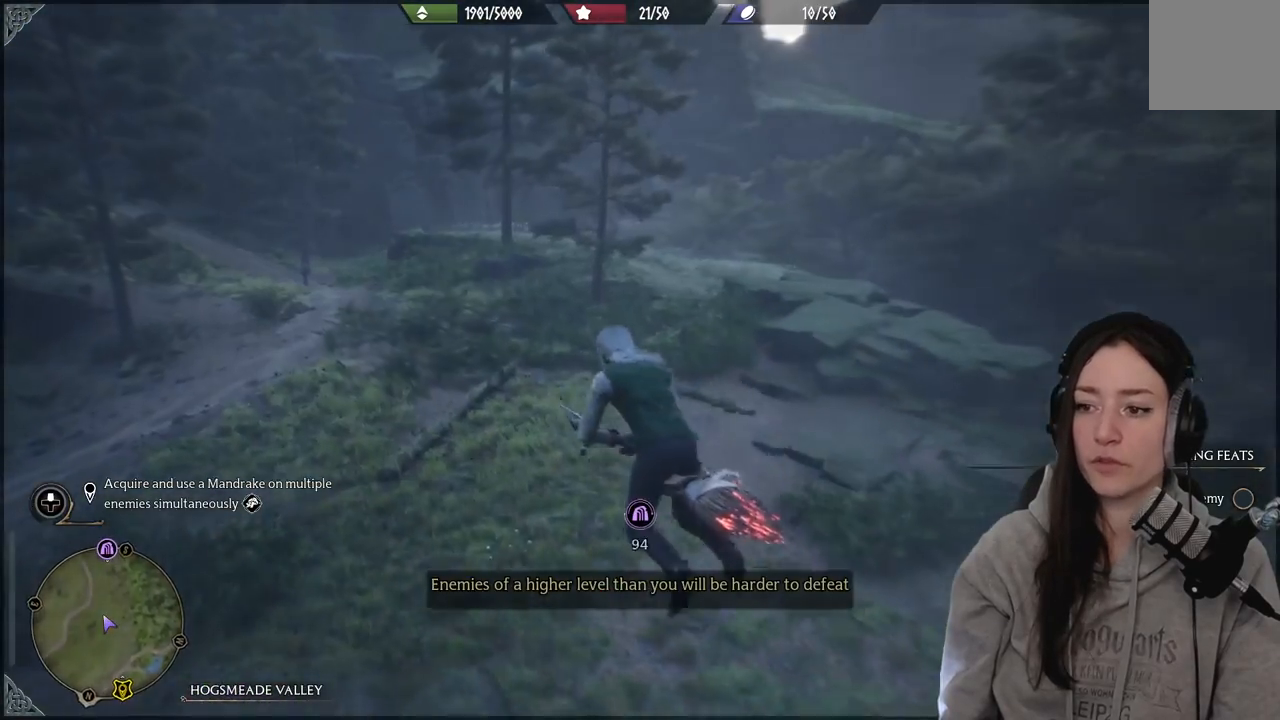
{"buttons": [], "left_stick": "up", "right_stick": "center", "events": []}
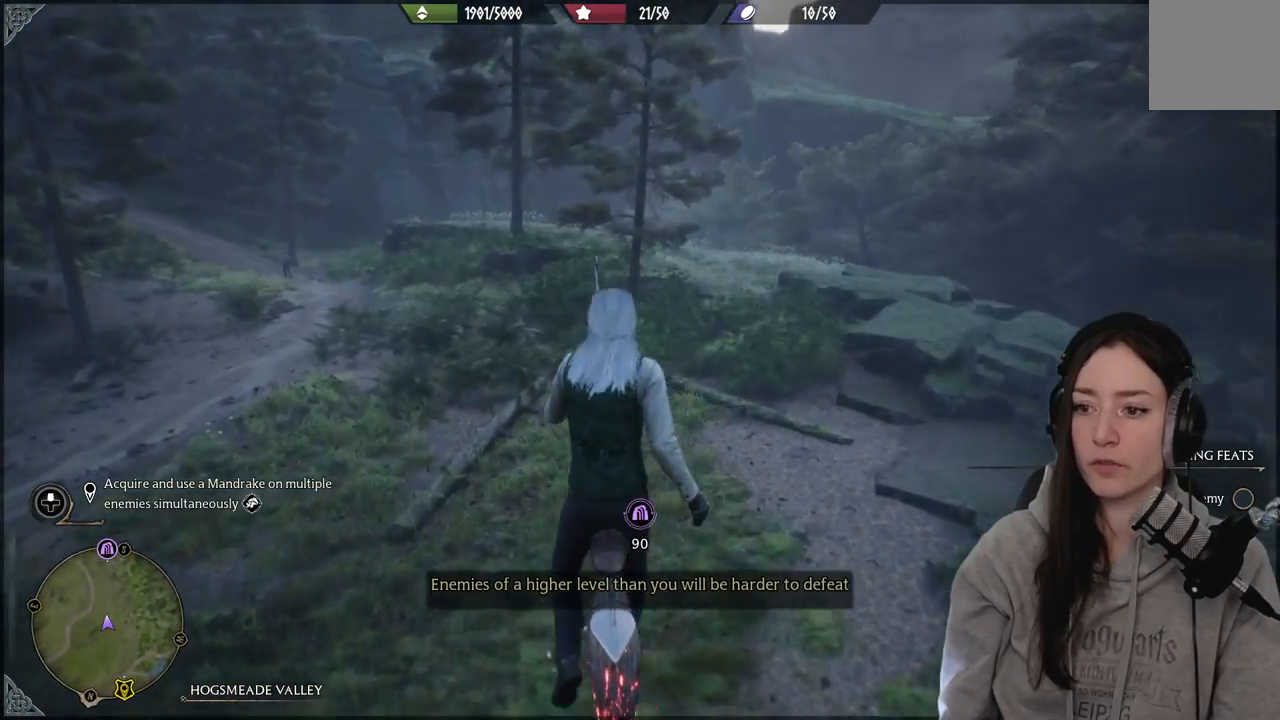
{"buttons": [], "left_stick": "up-left", "right_stick": "left", "events": [[300, "left_stick", "up-left"], [400, "right_stick", "left"]]}
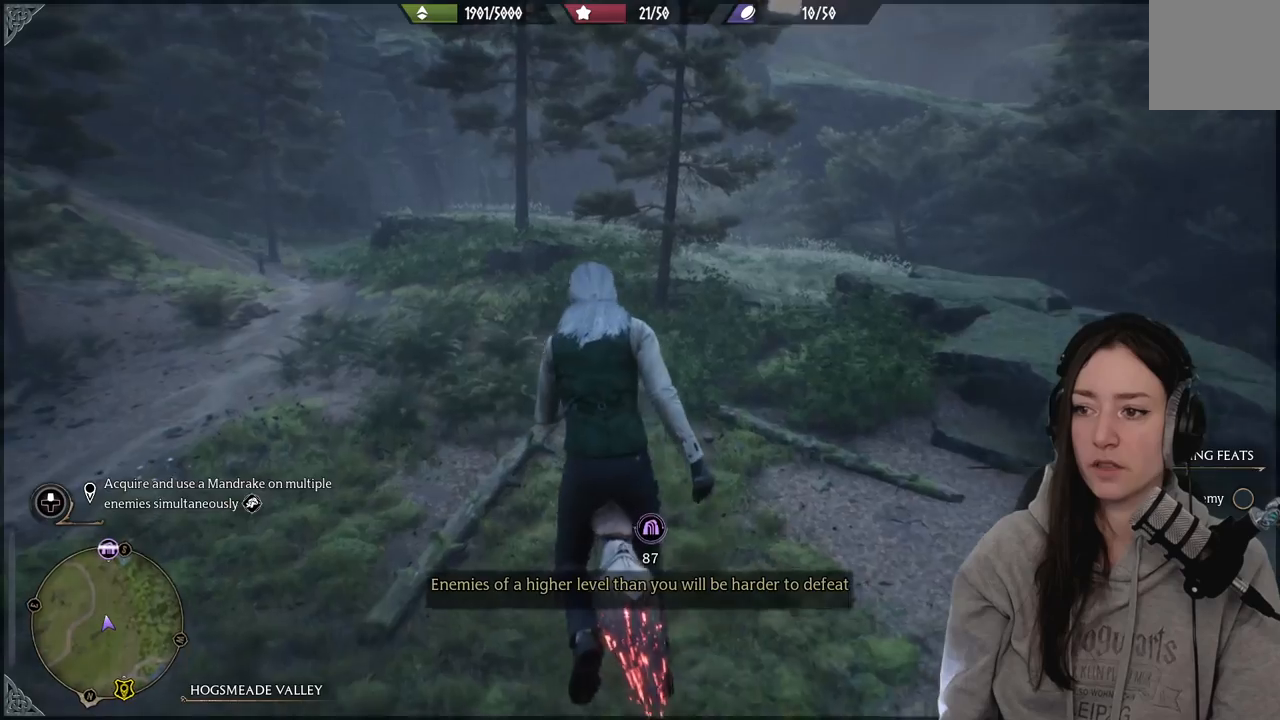
{"buttons": [], "left_stick": "up", "right_stick": "up-left", "events": [[283, "right_stick", "up-left"], [483, "left_stick", "up"]]}
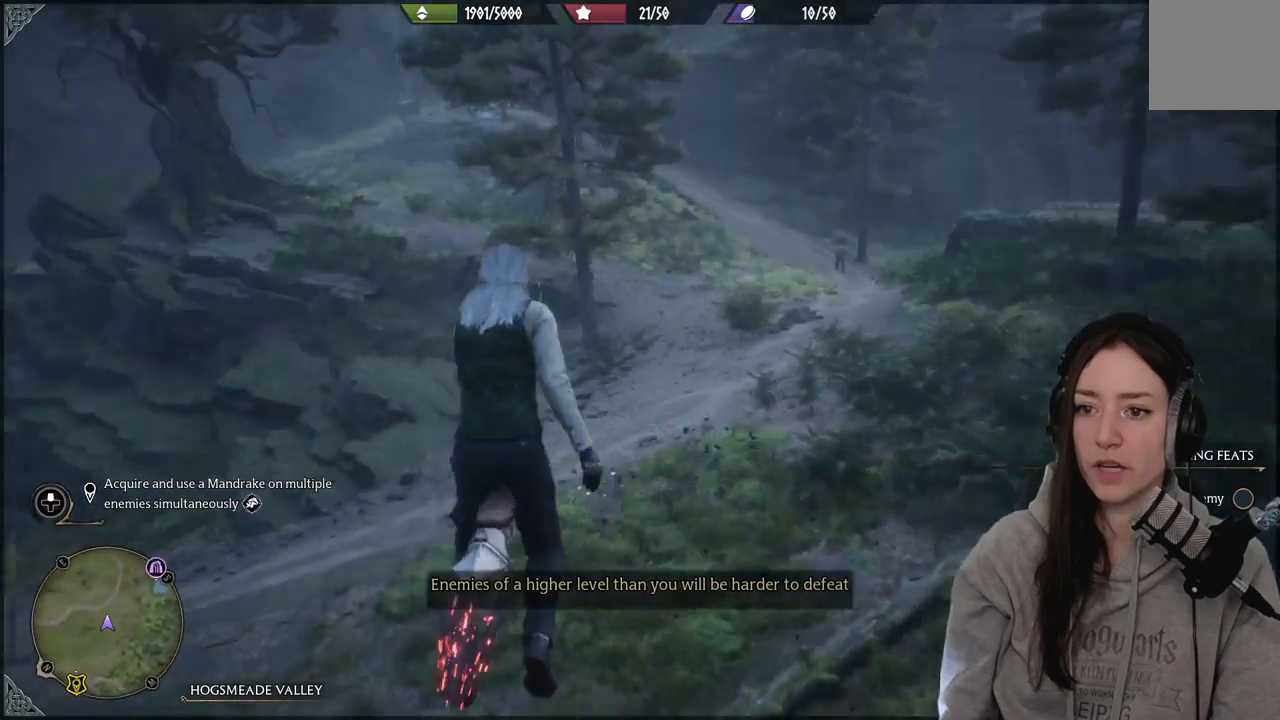
{"buttons": ["L2", "R2"], "left_stick": "up", "right_stick": "up-left", "events": [[50, "R2", "down"], [100, "L2", "down"]]}
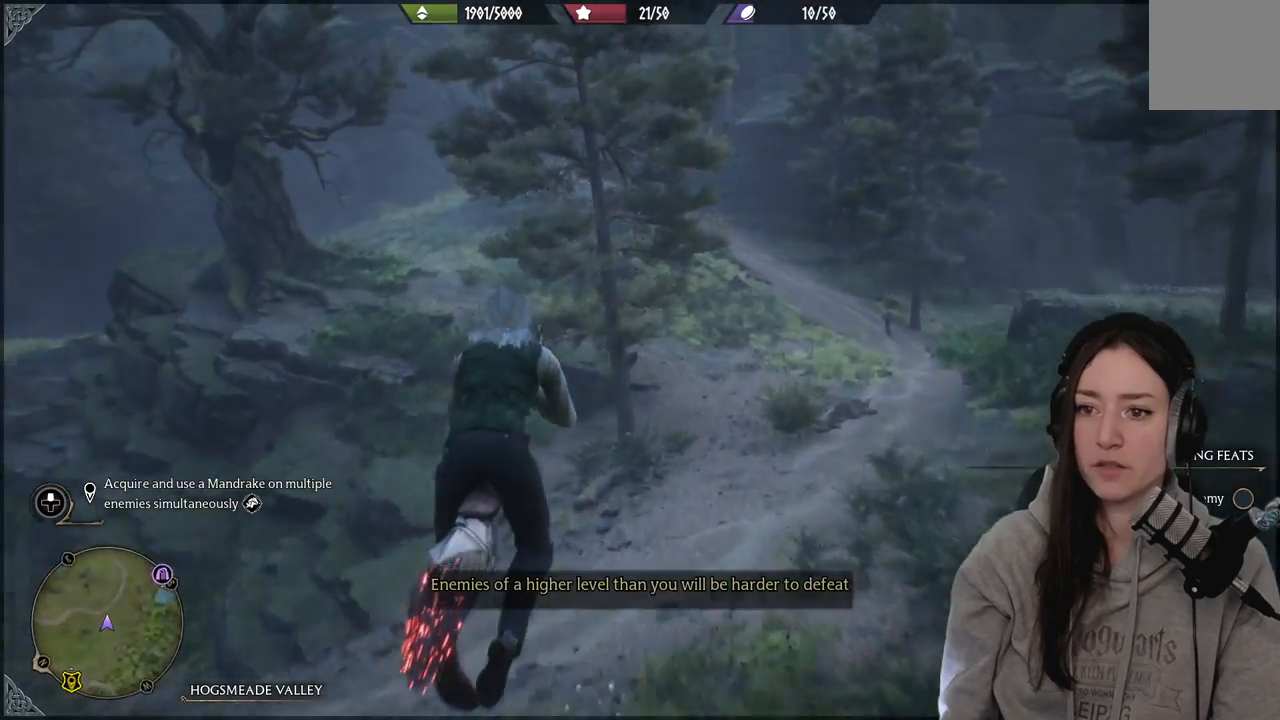
{"buttons": ["L2", "R2"], "left_stick": "up-right", "right_stick": "center", "events": [[250, "left_stick", "up-right"], [400, "right_stick", "center"]]}
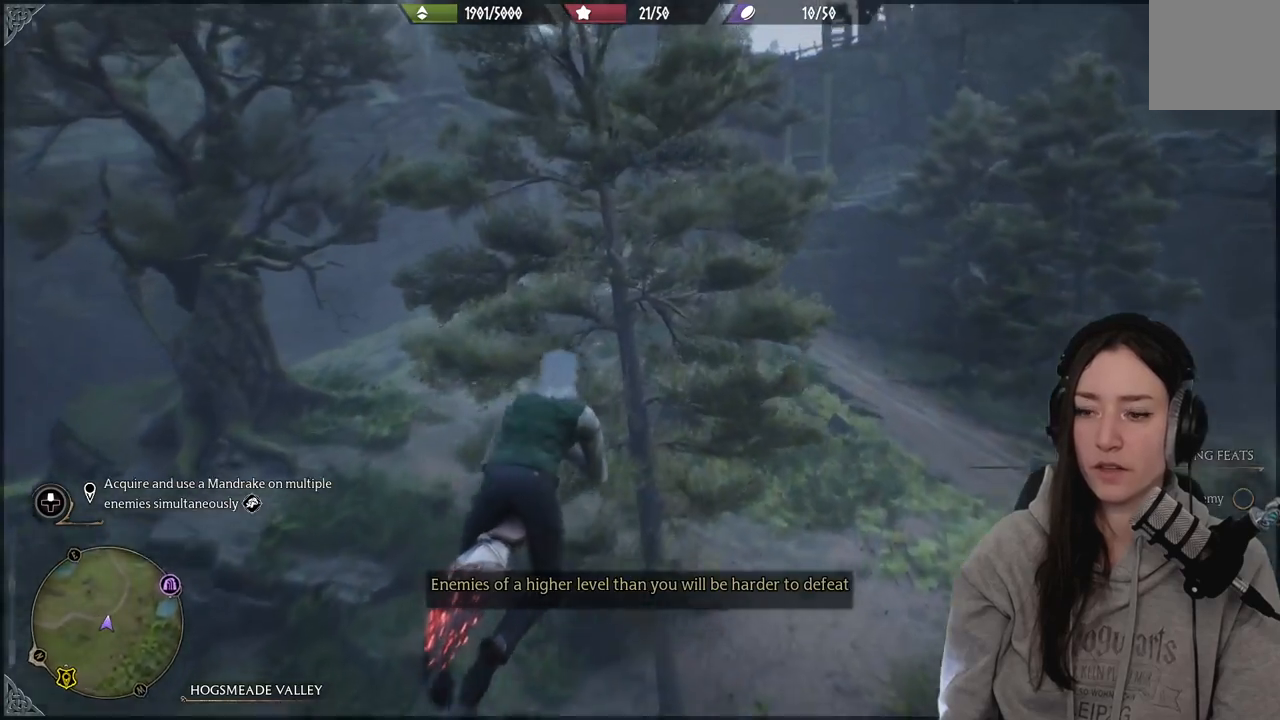
{"buttons": ["L2", "R2"], "left_stick": "up", "right_stick": "center", "events": [[233, "left_stick", "up"]]}
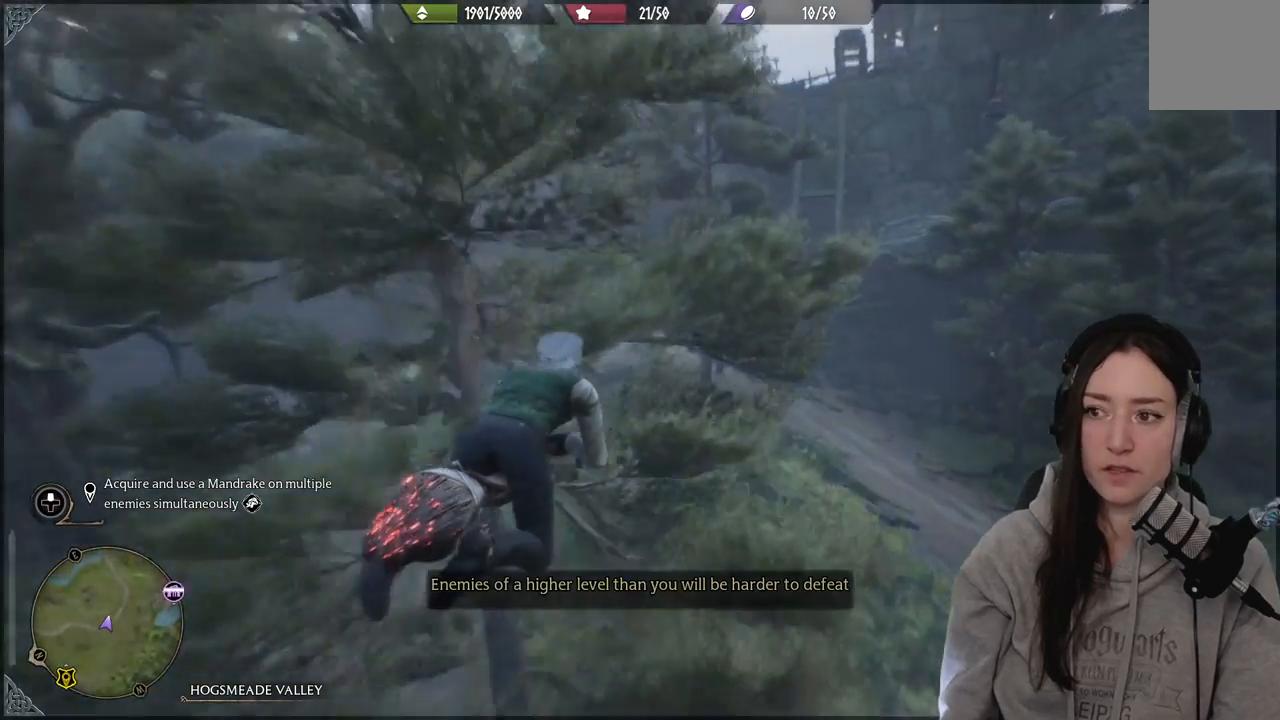
{"buttons": ["L2", "R2"], "left_stick": "up", "right_stick": "up-right", "events": [[317, "right_stick", "up-right"]]}
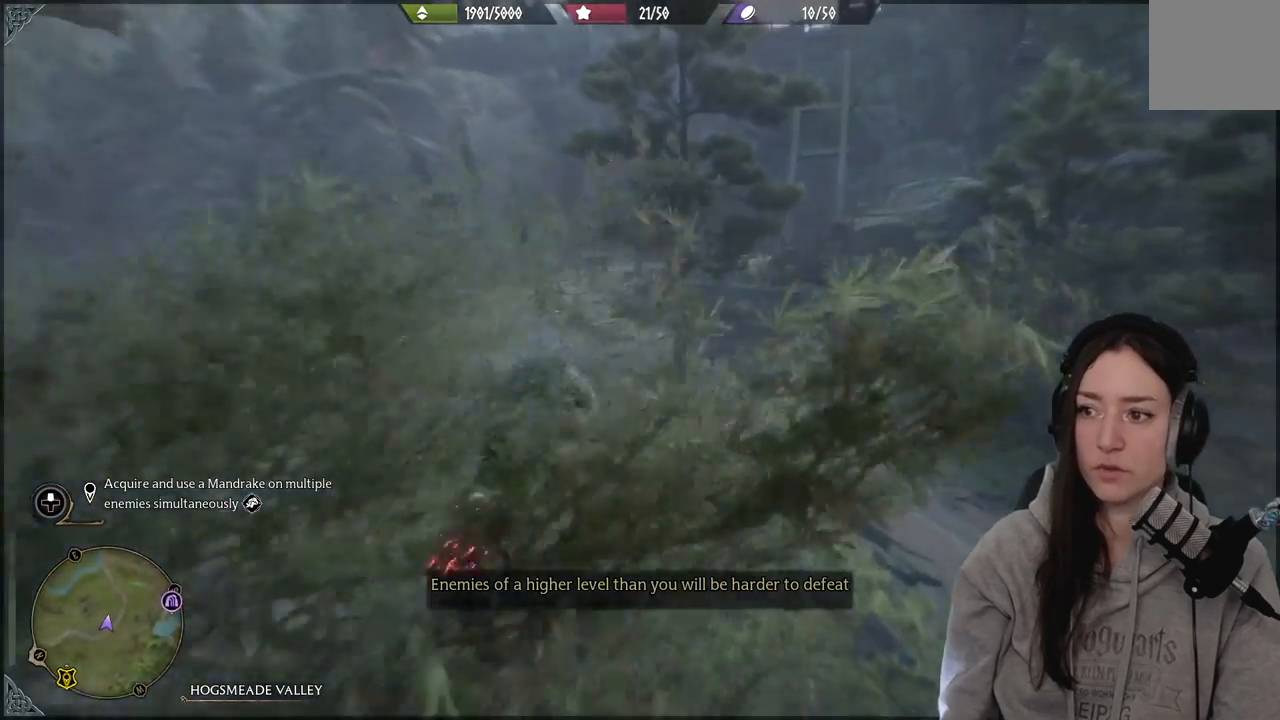
{"buttons": ["L2", "R2"], "left_stick": "up", "right_stick": "up-right", "events": []}
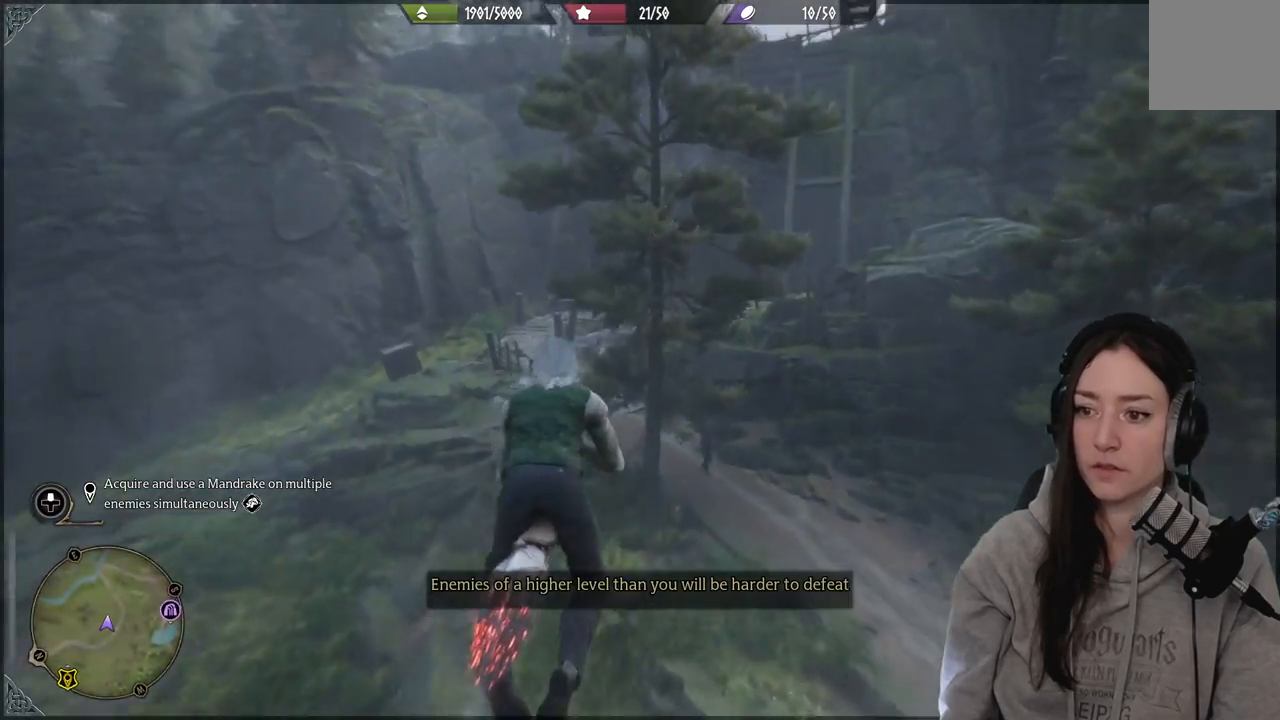
{"buttons": ["L2", "R2"], "left_stick": "up", "right_stick": "center", "events": [[67, "right_stick", "center"]]}
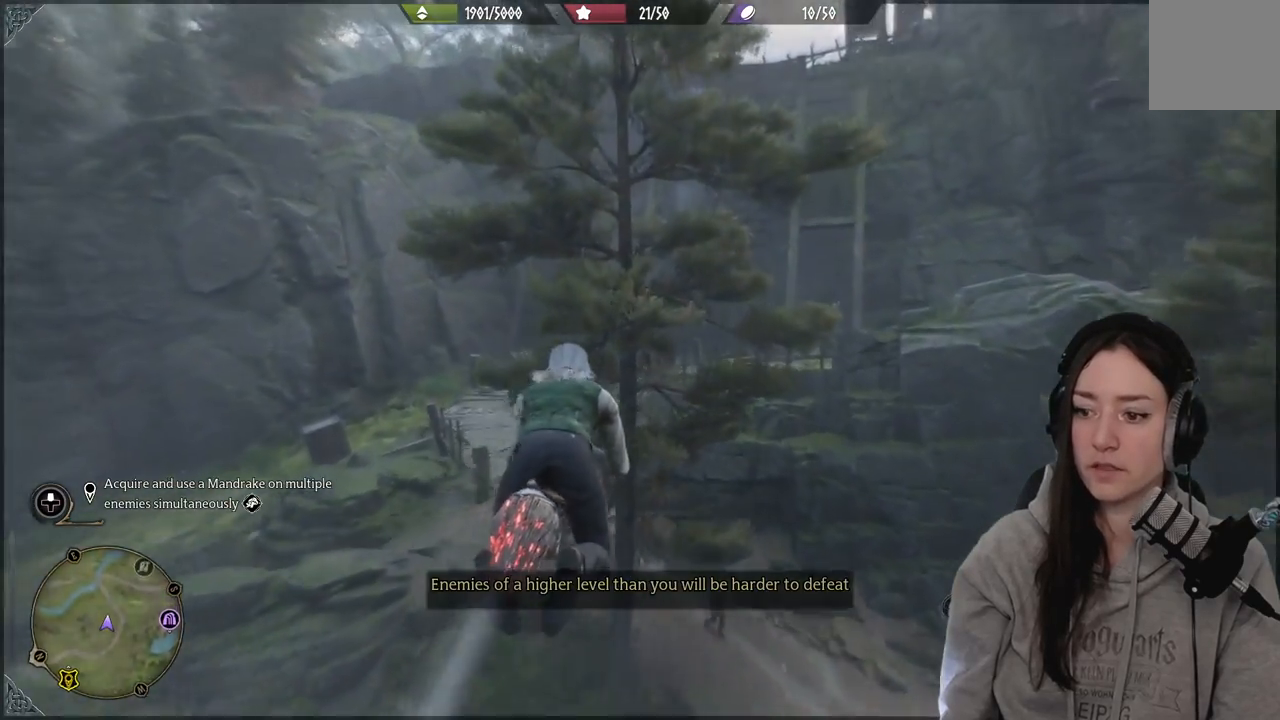
{"buttons": [], "left_stick": "up", "right_stick": "center", "events": [[150, "R2", "up"], [267, "L2", "up"]]}
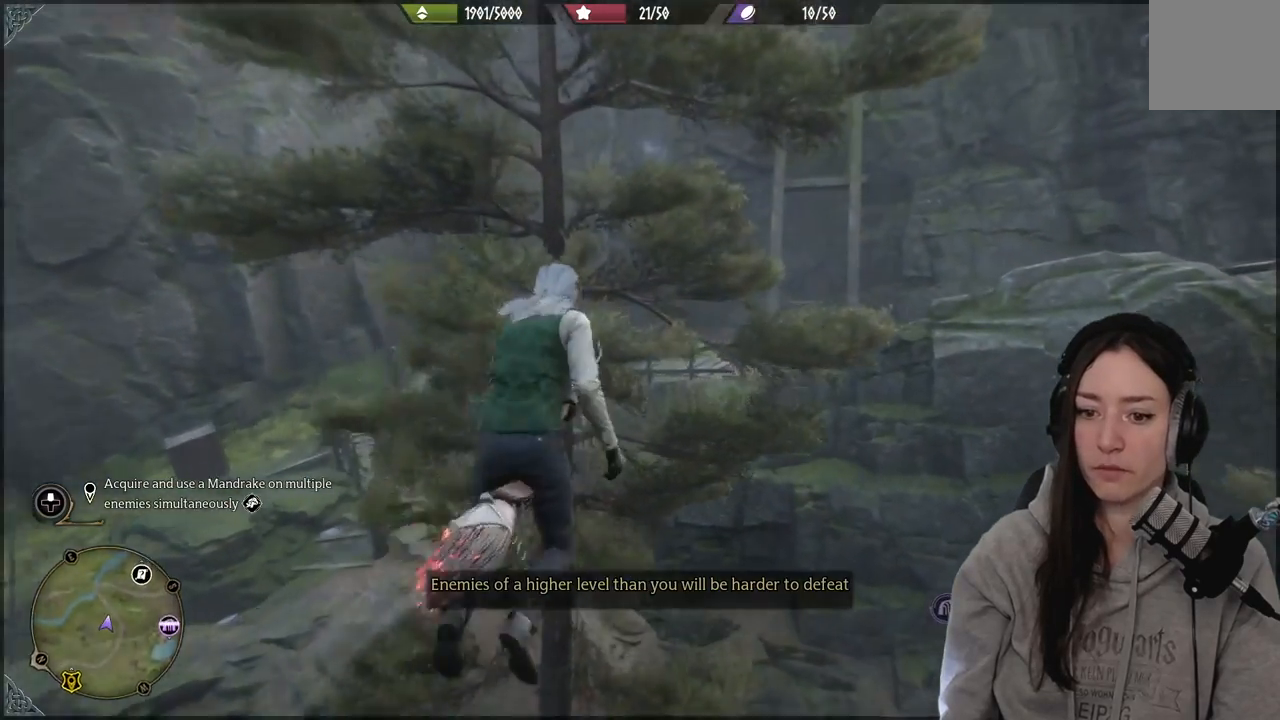
{"buttons": ["L2", "R2"], "left_stick": "up", "right_stick": "up-right", "events": [[33, "right_stick", "up-right"], [317, "L2", "down"], [500, "R2", "down"]]}
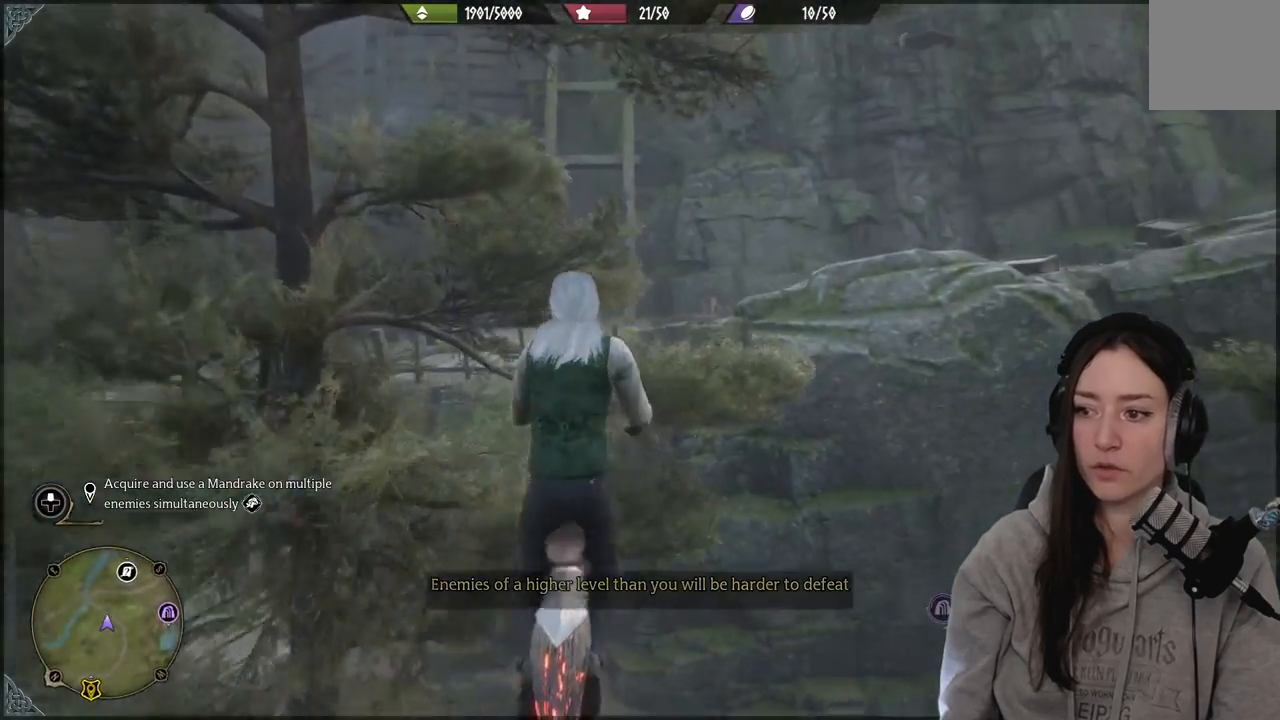
{"buttons": ["L2"], "left_stick": "up-right", "right_stick": "center", "events": [[217, "left_stick", "up-right"], [217, "right_stick", "center"], [450, "R2", "up"]]}
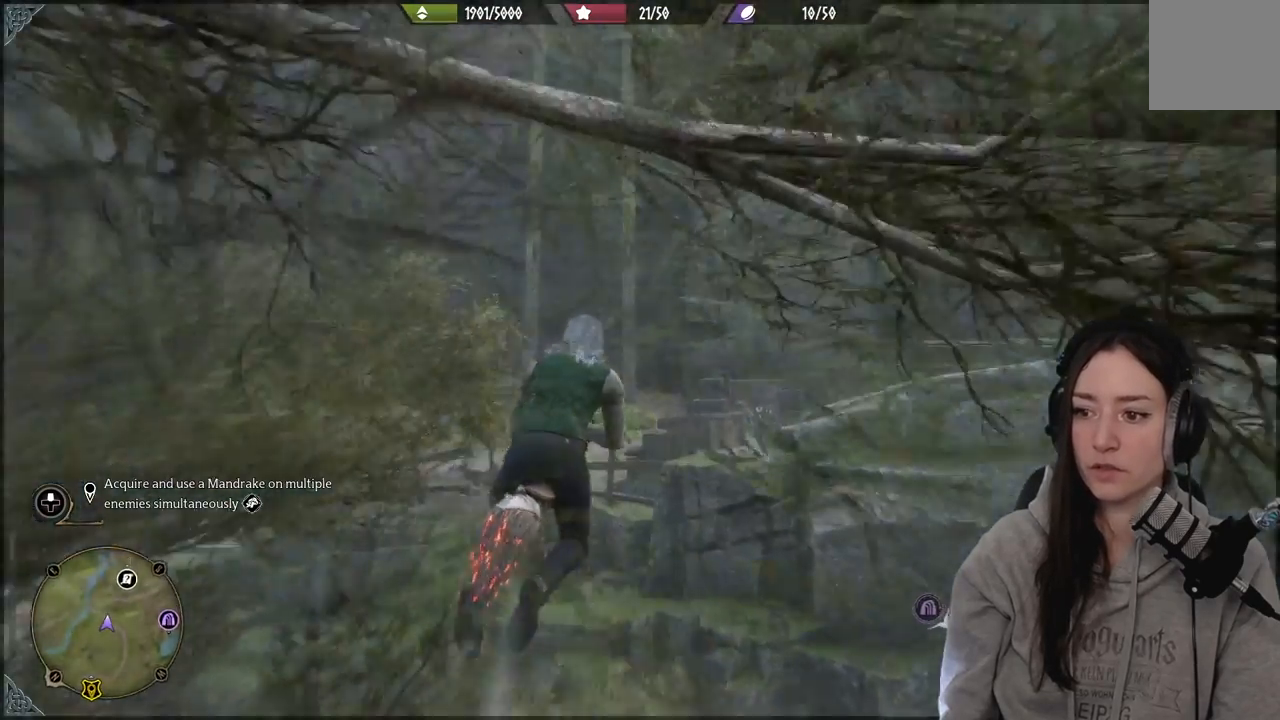
{"buttons": [], "left_stick": "up-right", "right_stick": "right", "events": [[83, "L2", "up"], [167, "right_stick", "up-right"], [383, "right_stick", "right"]]}
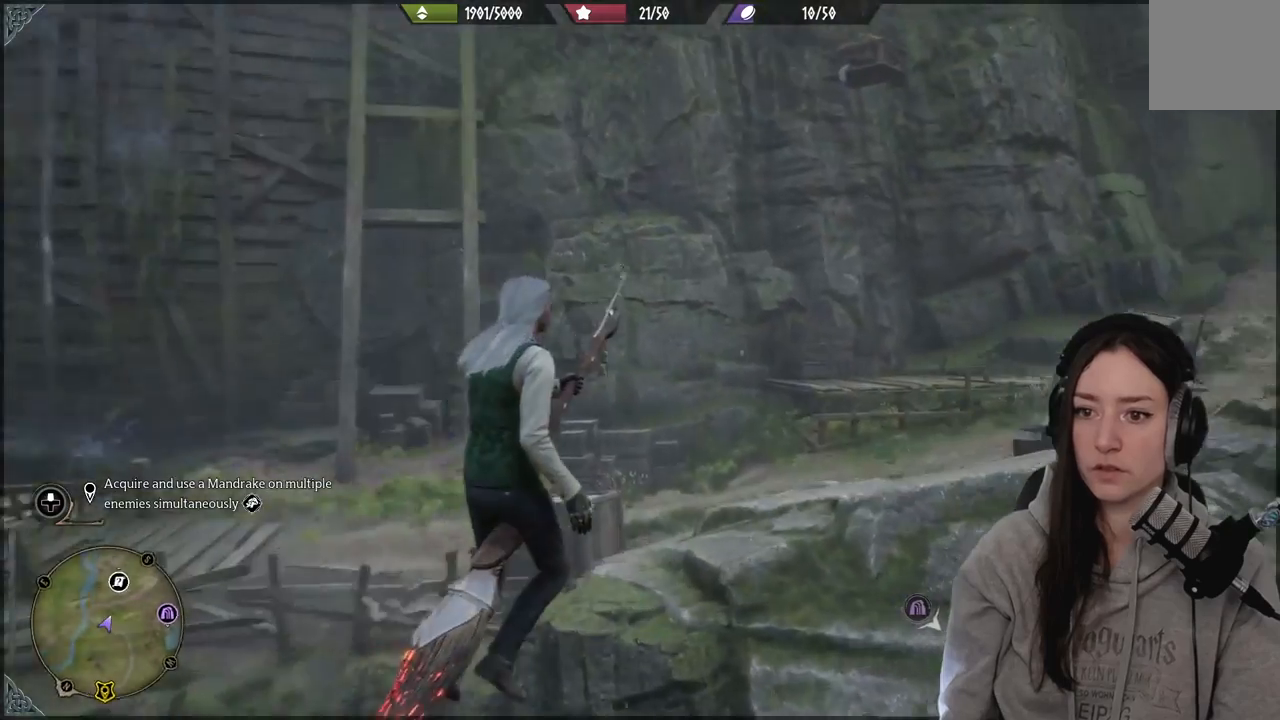
{"buttons": [], "left_stick": "up-right", "right_stick": "center", "events": [[300, "right_stick", "center"]]}
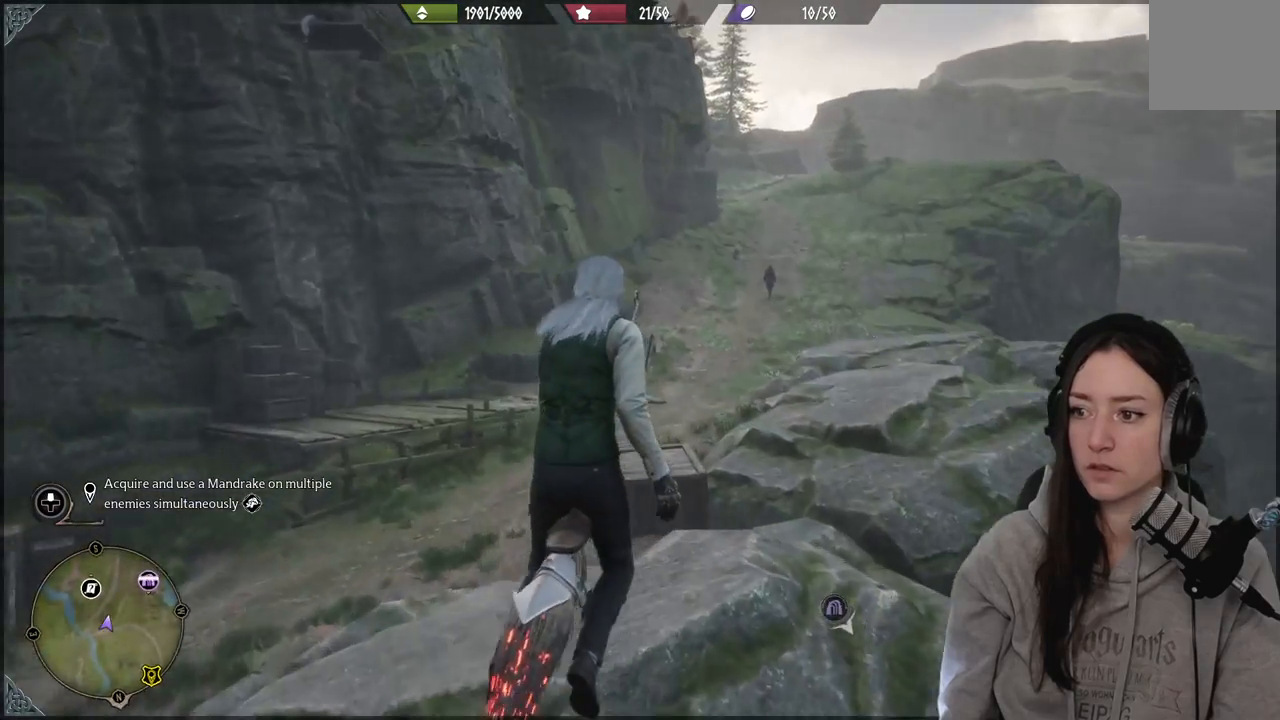
{"buttons": [], "left_stick": "up-right", "right_stick": "center", "events": []}
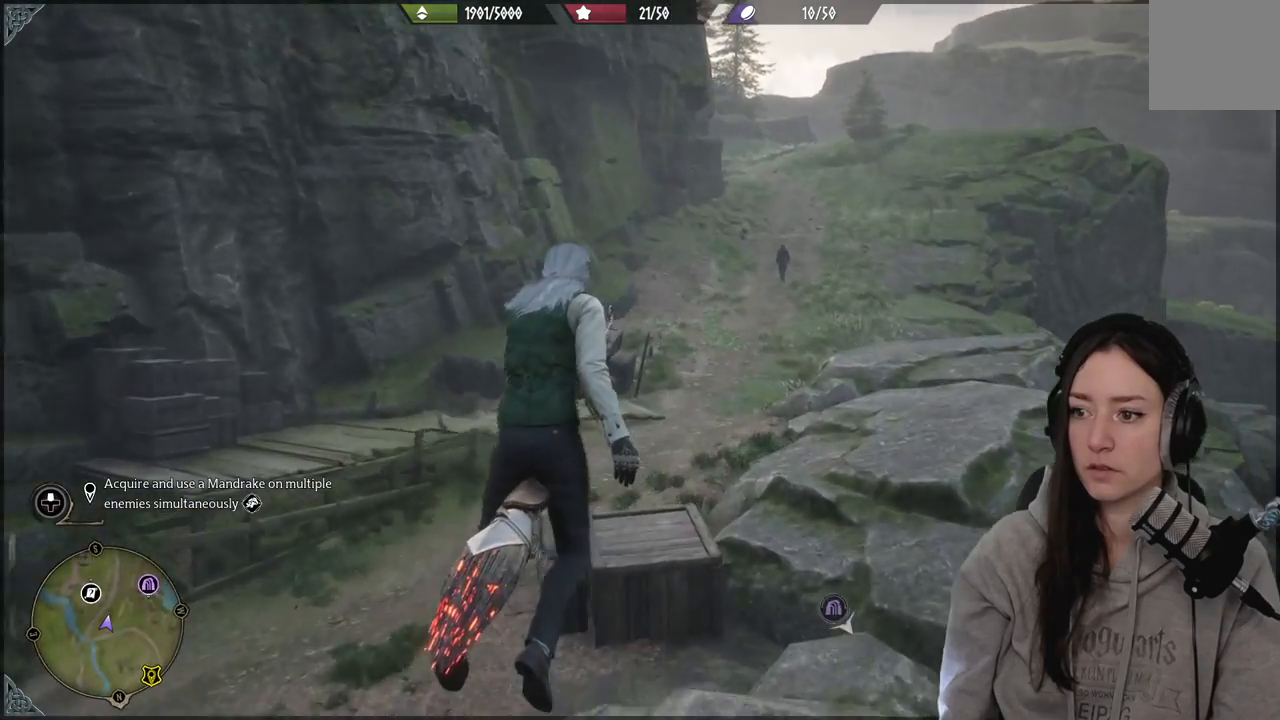
{"buttons": [], "left_stick": "left", "right_stick": "up", "events": [[217, "right_stick", "up"], [367, "left_stick", "up-left"], [417, "left_stick", "left"]]}
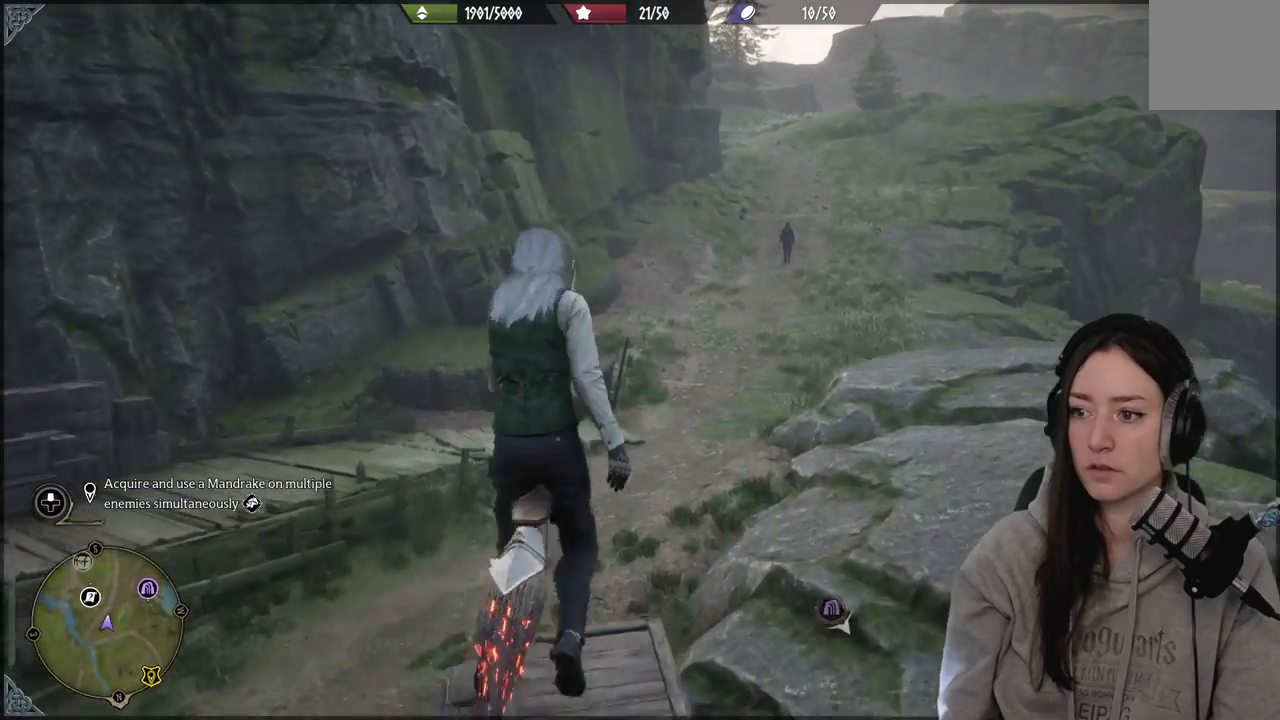
{"buttons": [], "left_stick": "center", "right_stick": "up", "events": [[350, "left_stick", "center"]]}
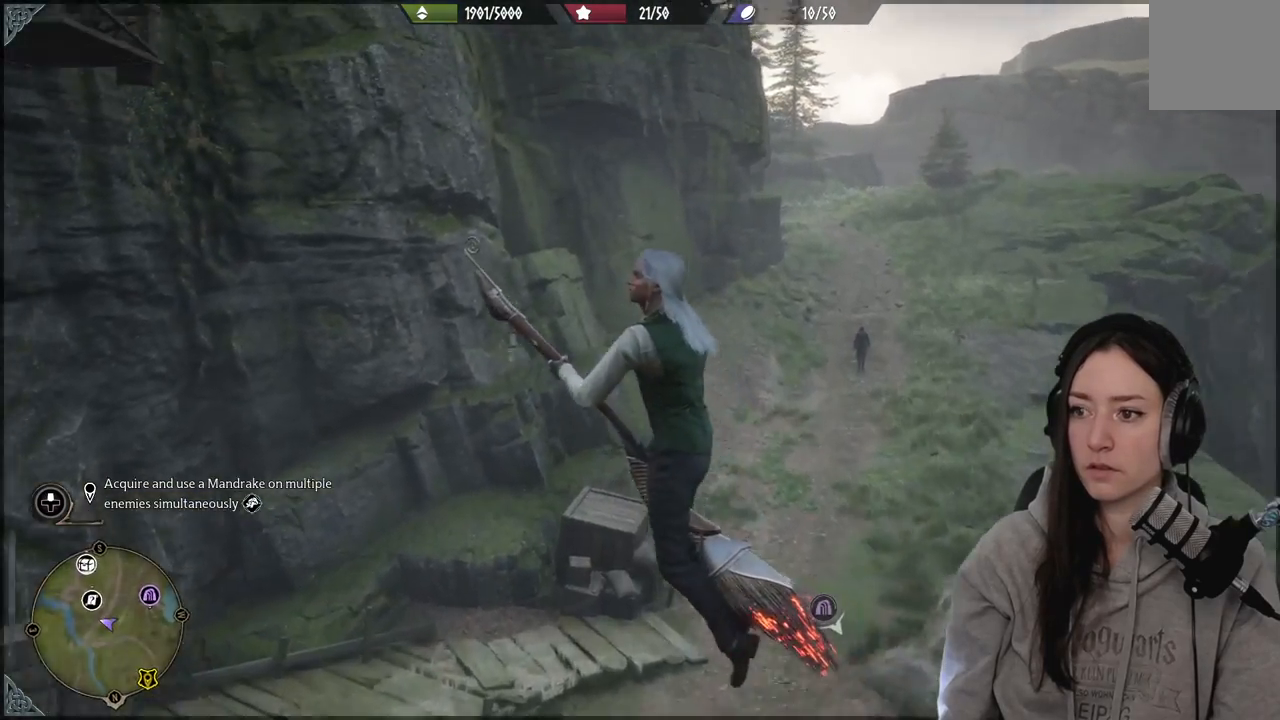
{"buttons": [], "left_stick": "up-left", "right_stick": "up", "events": [[400, "left_stick", "up"], [450, "left_stick", "up-left"]]}
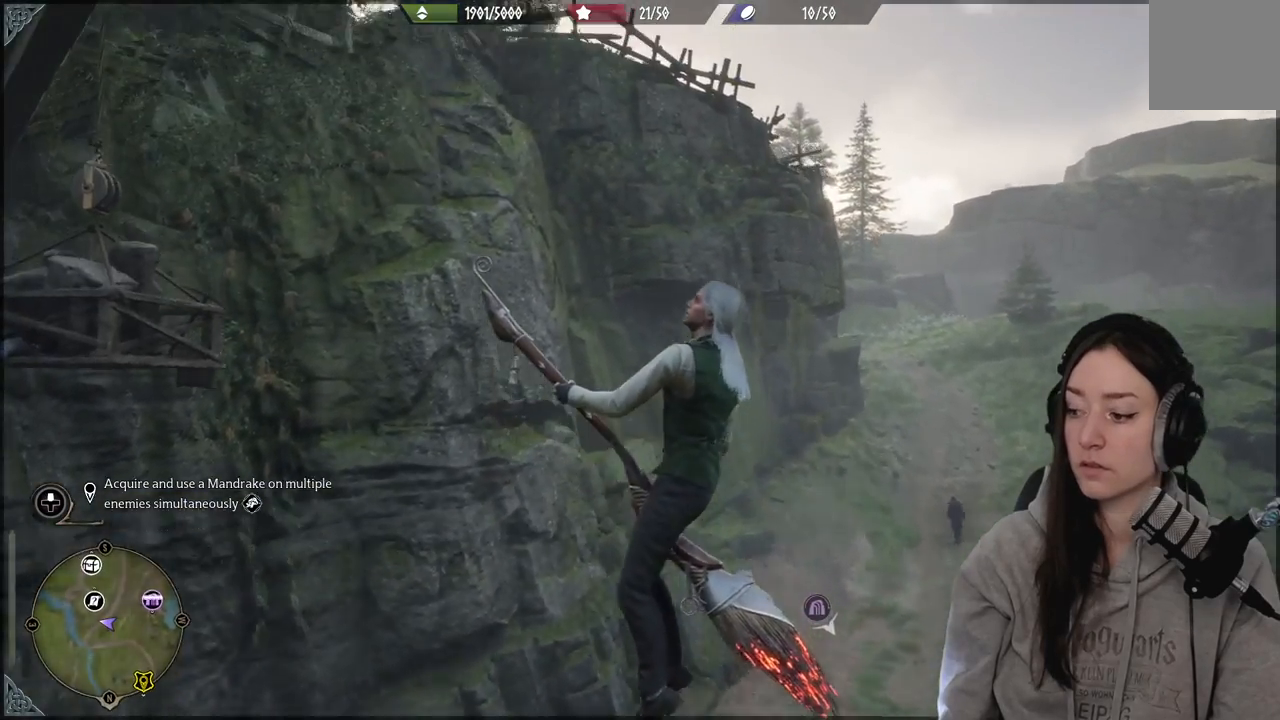
{"buttons": [], "left_stick": "center", "right_stick": "up", "events": [[300, "left_stick", "center"]]}
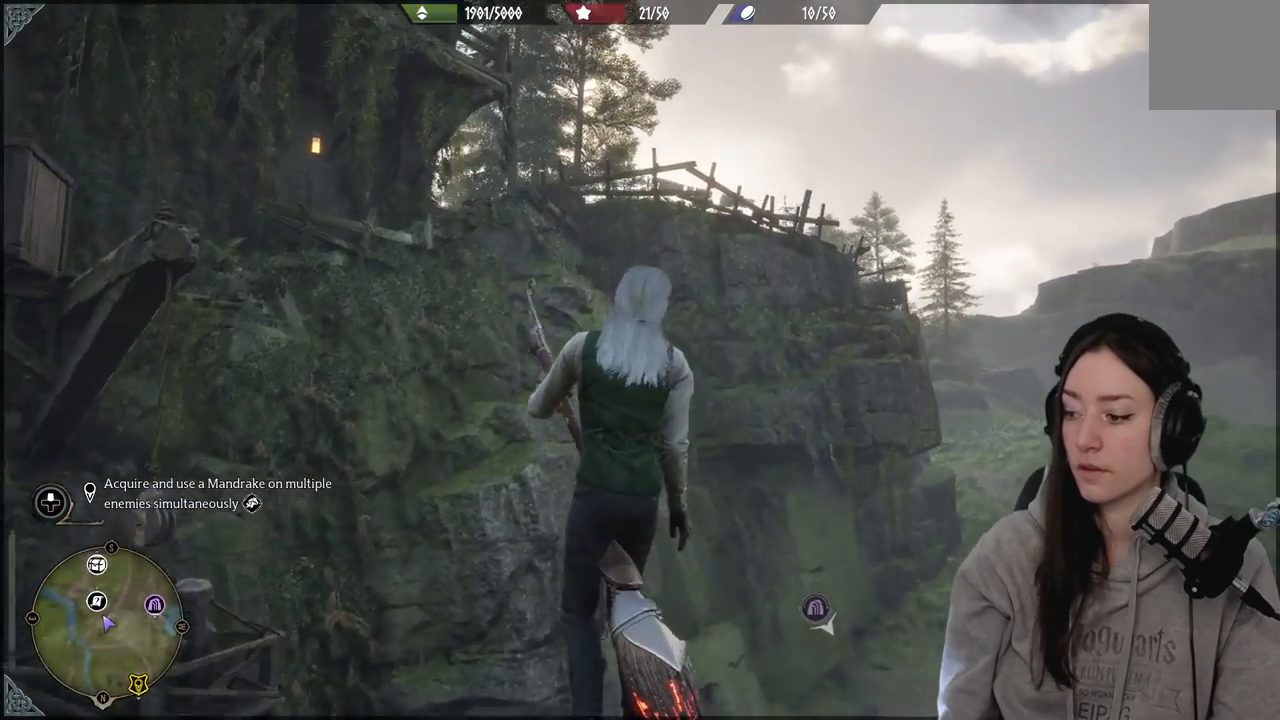
{"buttons": [], "left_stick": "up-left", "right_stick": "up", "events": [[417, "left_stick", "up-left"]]}
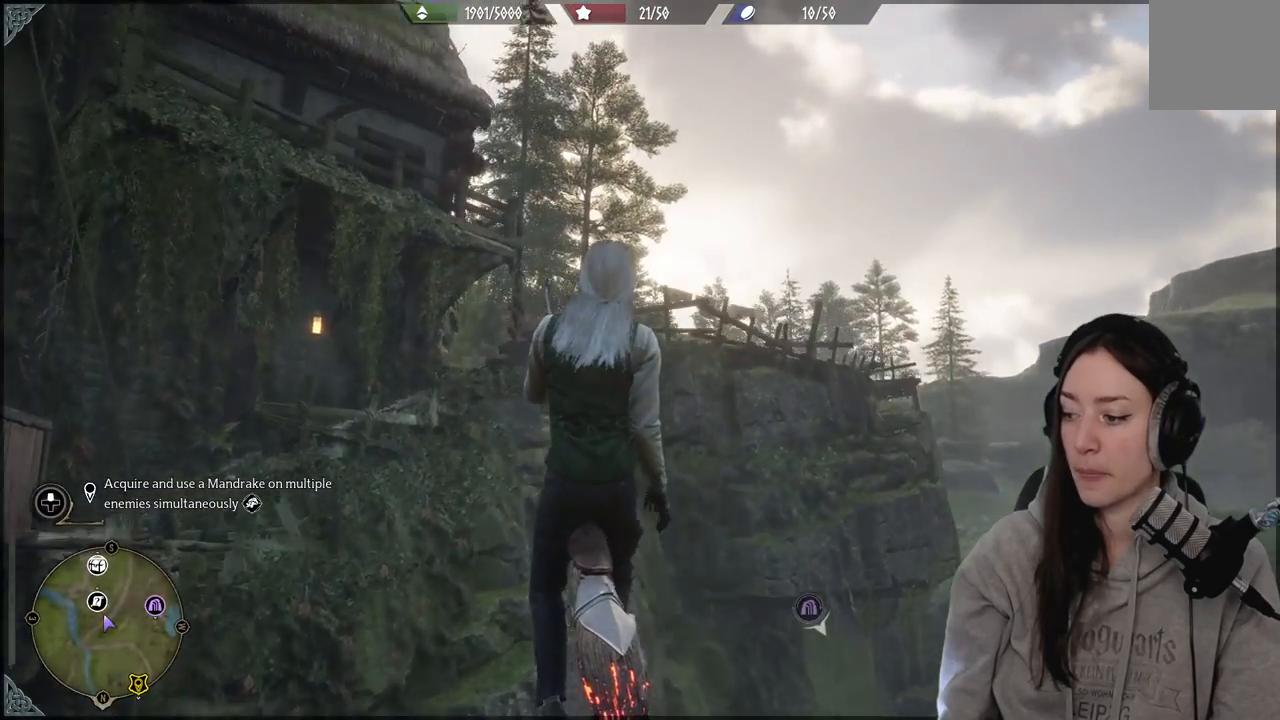
{"buttons": [], "left_stick": "up-left", "right_stick": "up", "events": []}
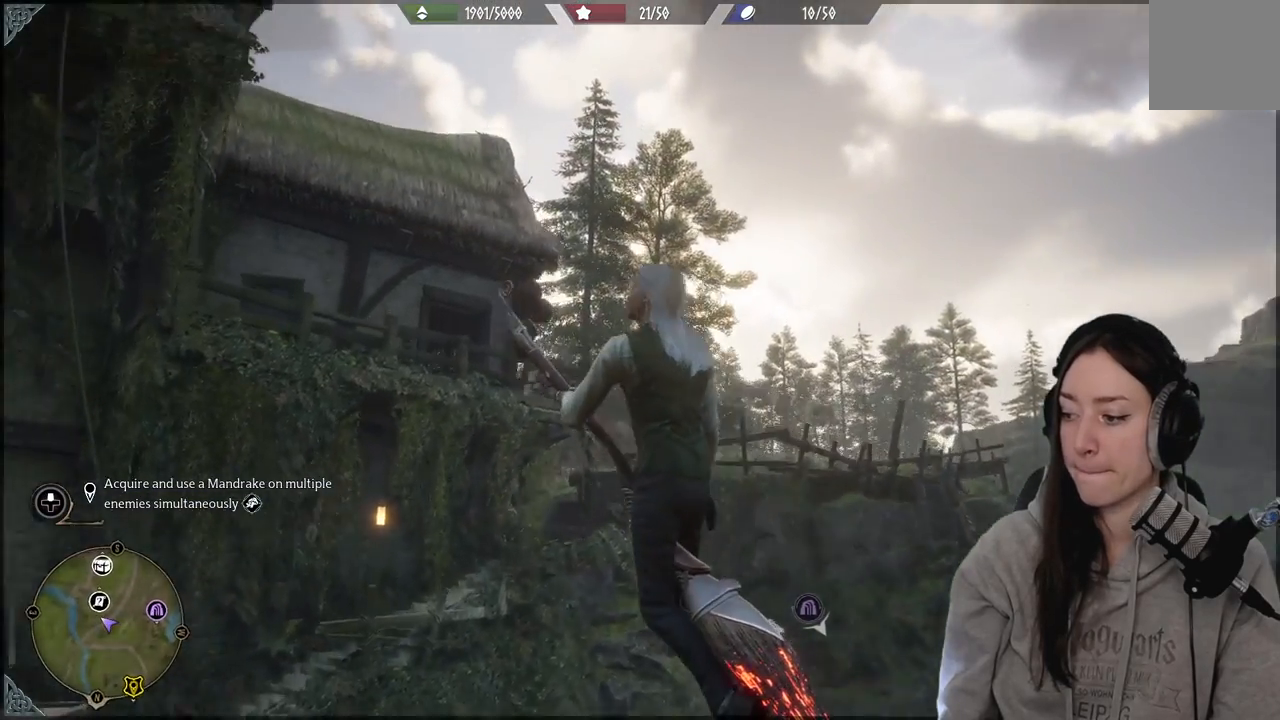
{"buttons": [], "left_stick": "up-left", "right_stick": "up", "events": []}
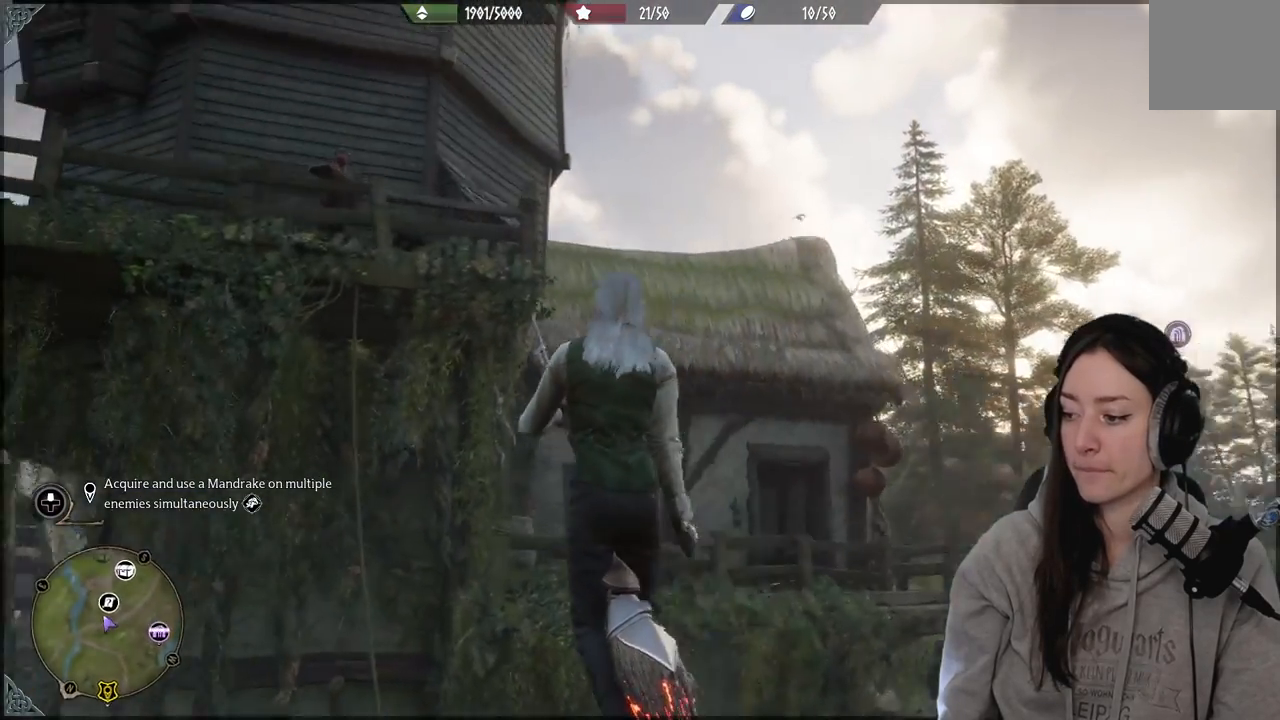
{"buttons": [], "left_stick": "up-right", "right_stick": "center", "events": [[100, "left_stick", "up"], [317, "left_stick", "up-right"], [500, "right_stick", "center"]]}
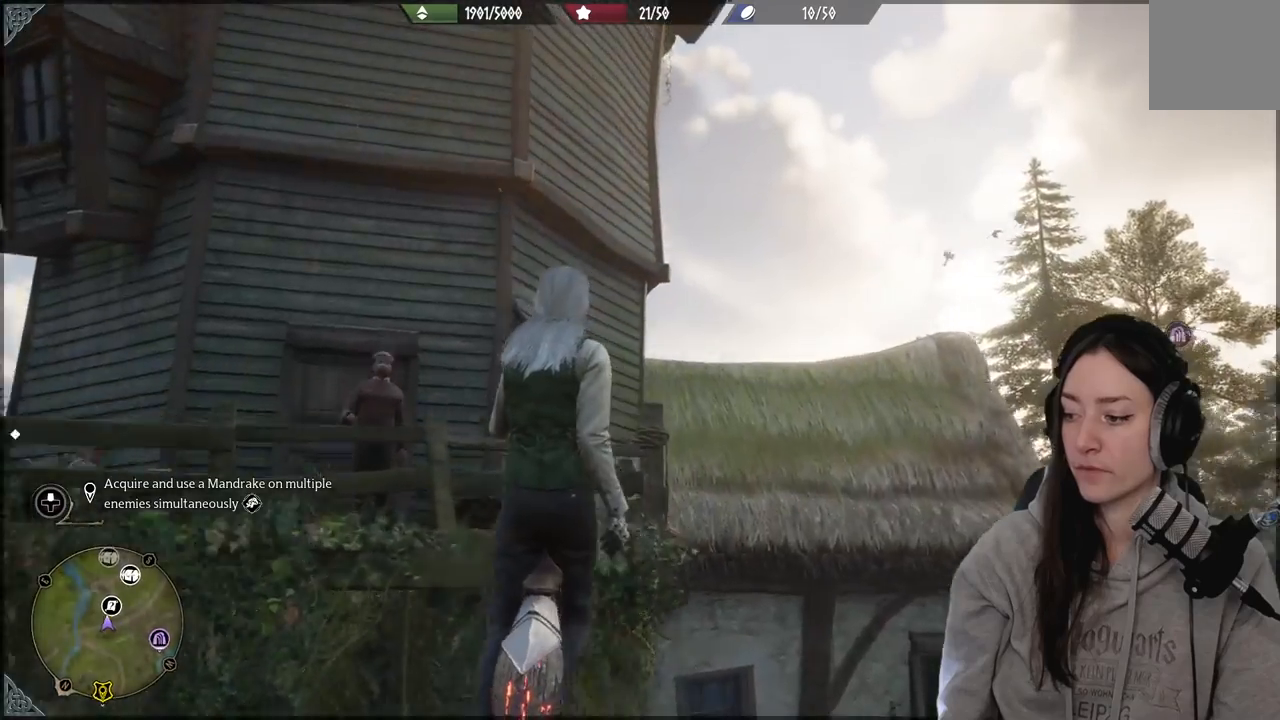
{"buttons": [], "left_stick": "up-right", "right_stick": "center", "events": []}
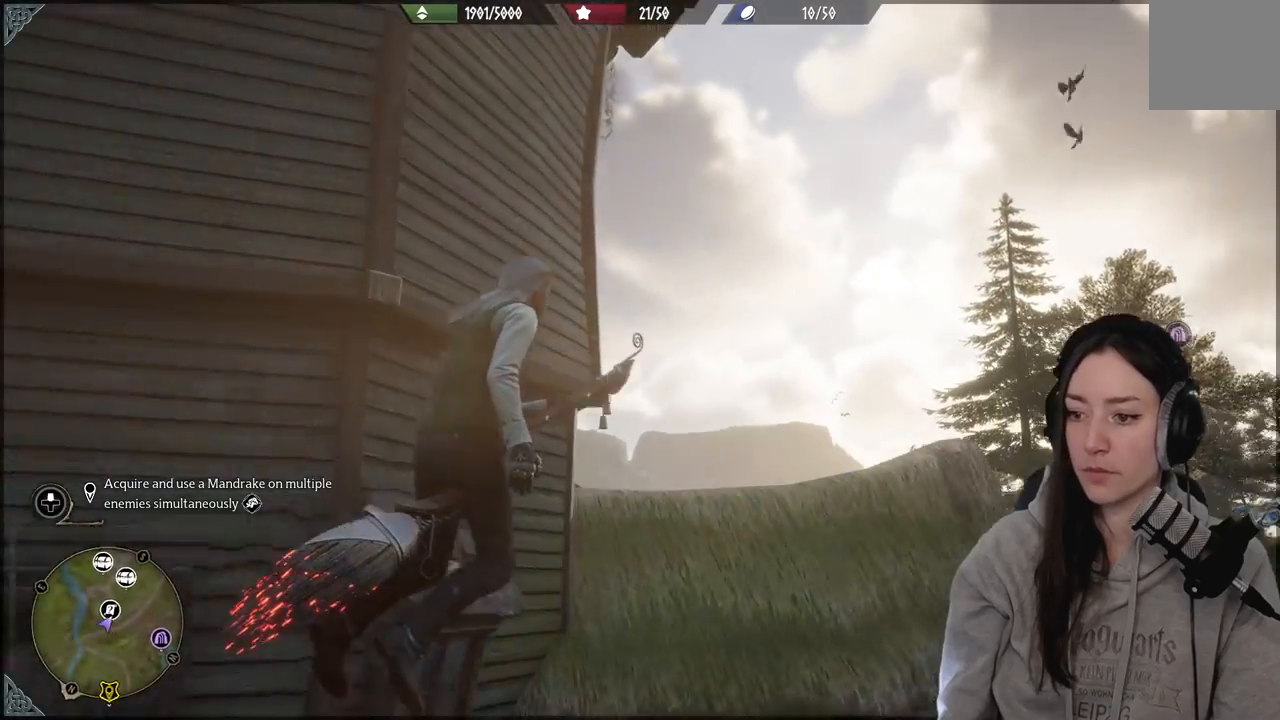
{"buttons": [], "left_stick": "up", "right_stick": "left", "events": [[83, "right_stick", "down-left"], [150, "left_stick", "up"], [417, "right_stick", "left"]]}
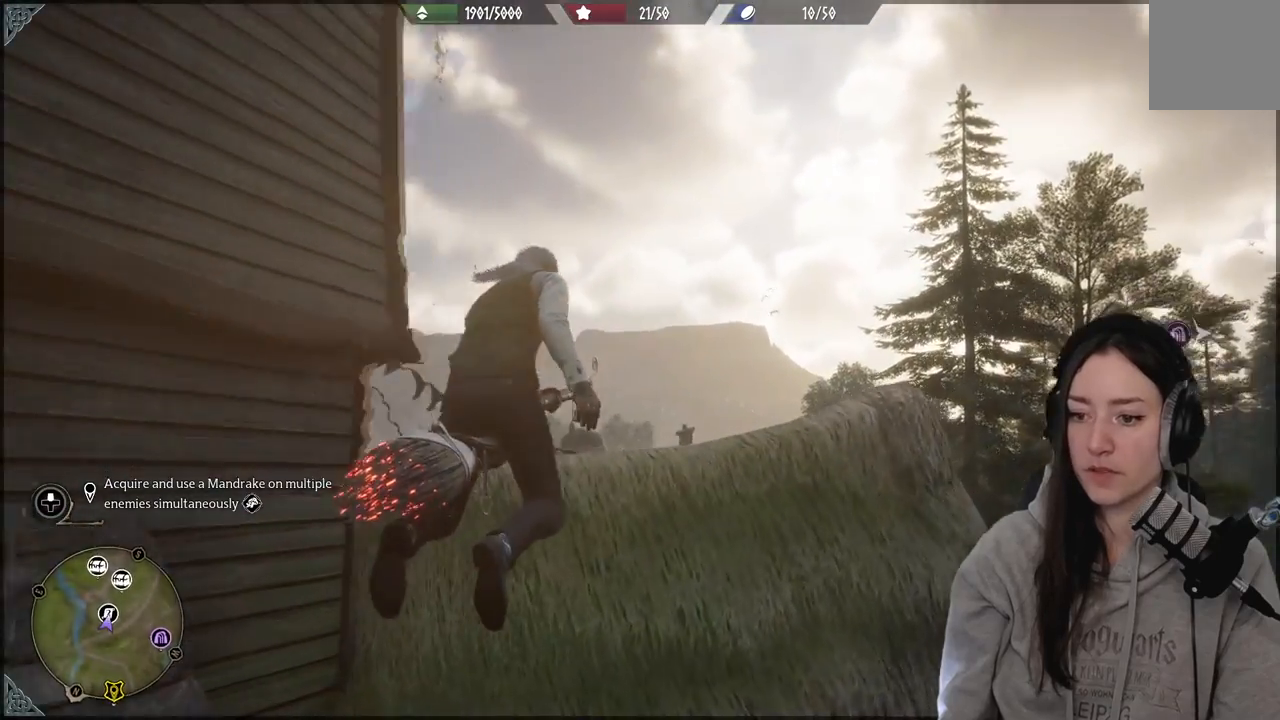
{"buttons": [], "left_stick": "up", "right_stick": "up-left", "events": [[17, "right_stick", "up-left"]]}
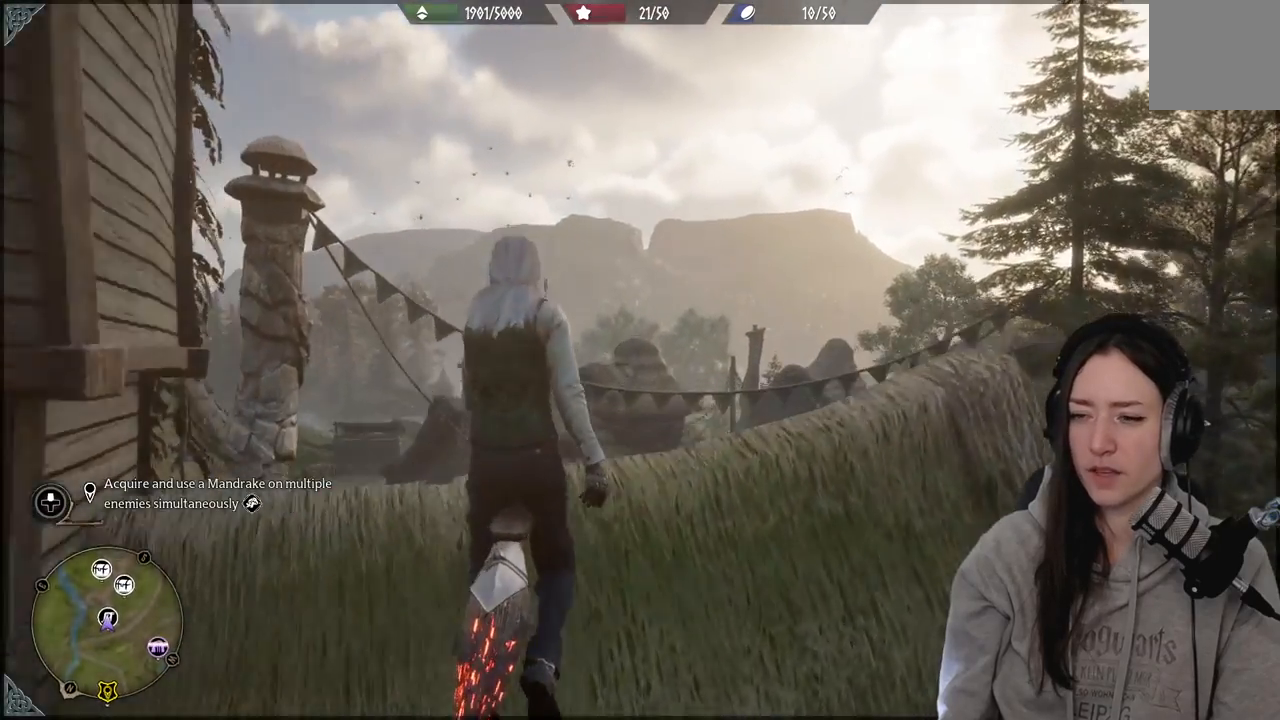
{"buttons": [], "left_stick": "up", "right_stick": "down-left", "events": [[117, "right_stick", "left"], [250, "right_stick", "down-left"]]}
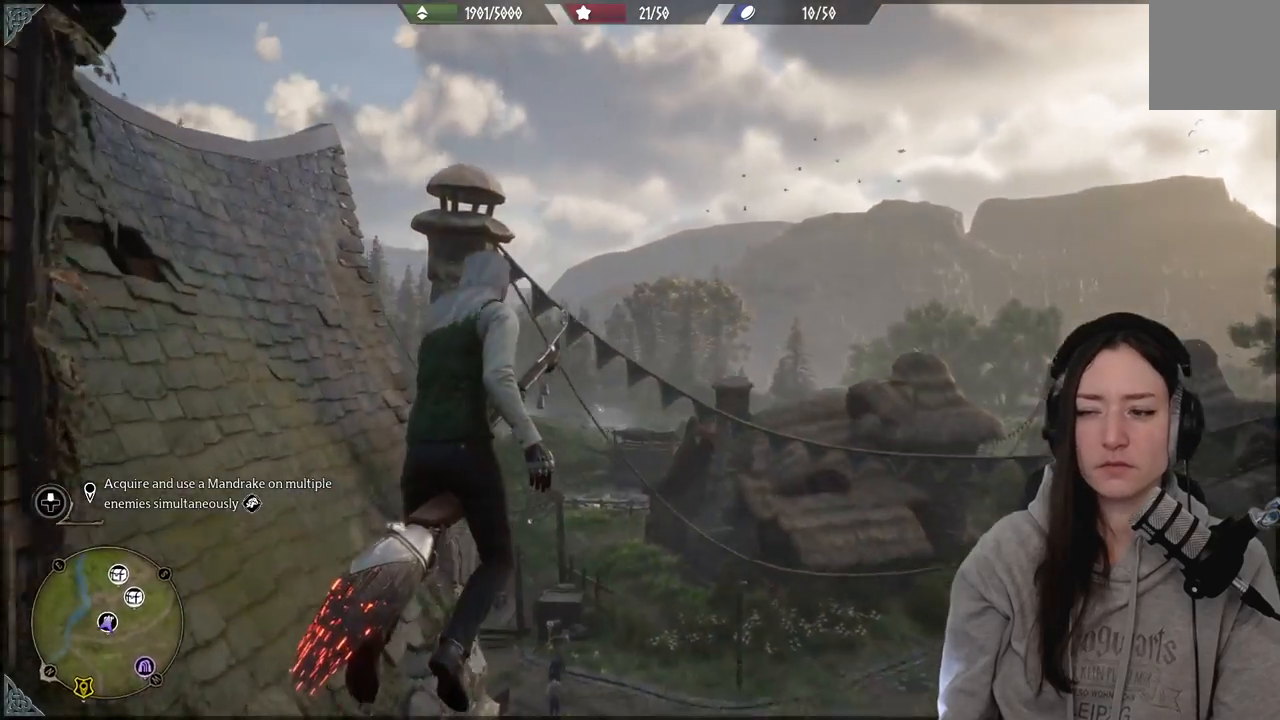
{"buttons": ["R2"], "left_stick": "up", "right_stick": "down-left", "events": [[300, "R2", "down"]]}